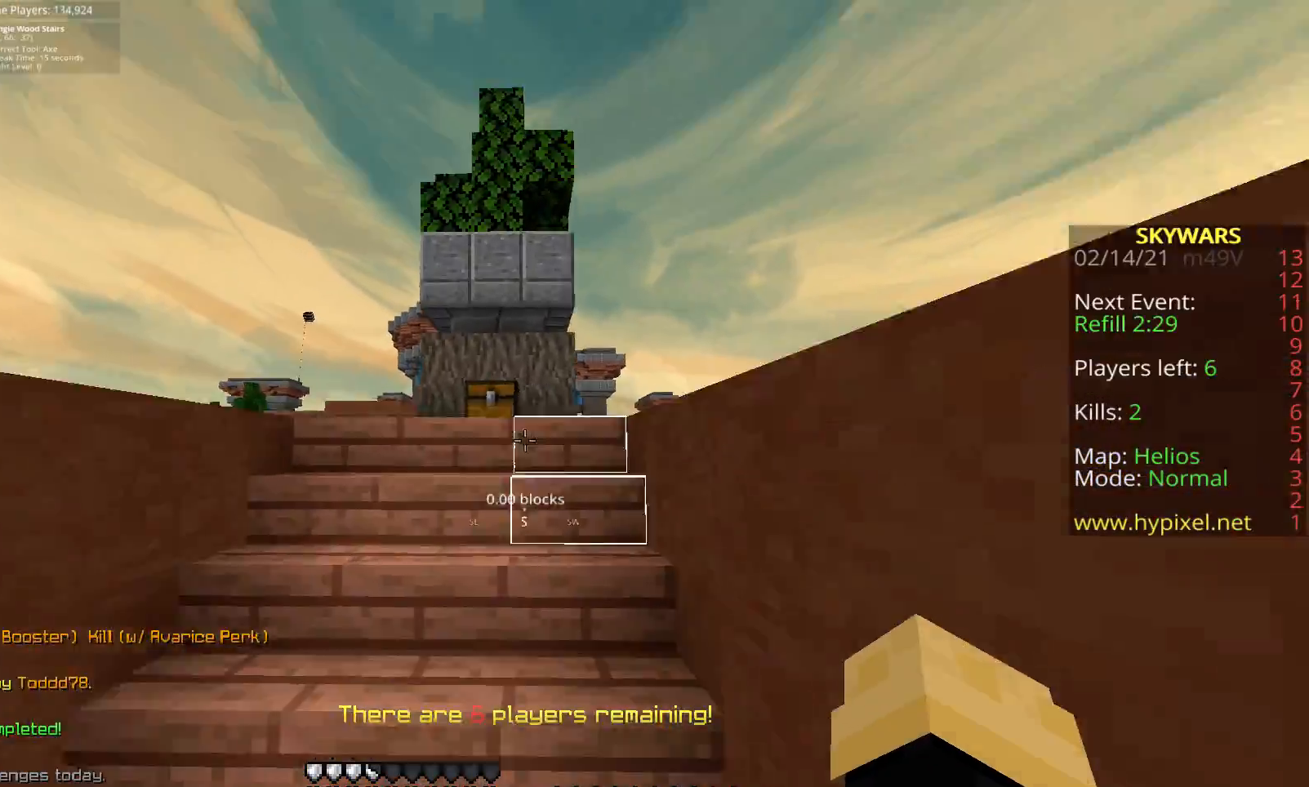
Gameplay with keyboard and mouse; each line is a JSON object with the keys and mouse buttons held at the frame after it. "events" lists presses ("down") and releases ("up") of "a", "d", "fl", "r", "s", "shift", "space", "w", "z", "mouse_left" and "mouse_right" between this image and that frame as [ms after this image, input, new state], when the widget could be followed in between. "mouse_left", "mouse_right" = the "left", "right" buttons of the "mouse" list. No other keys are recorded. Fast repeated clicks can show as one long hold. Mouse movement is not recorded. Key names are as the overlay labels them; some are game actions (e.g. jump) rather than physical keys.
{"keys": ["a", "w"], "mouse": ["right"], "events": [[333, "a", "down"], [333, "mouse_right", "down"]]}
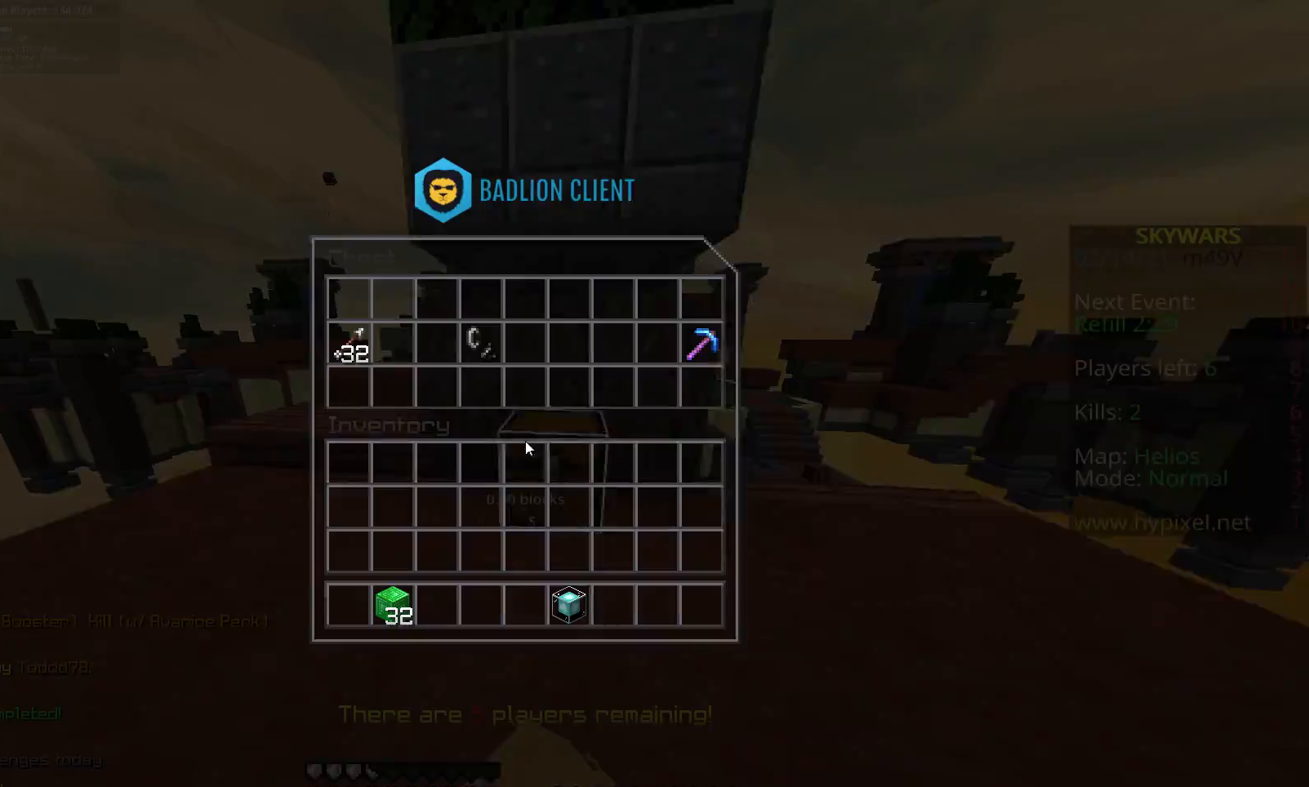
{"keys": [], "mouse": []}
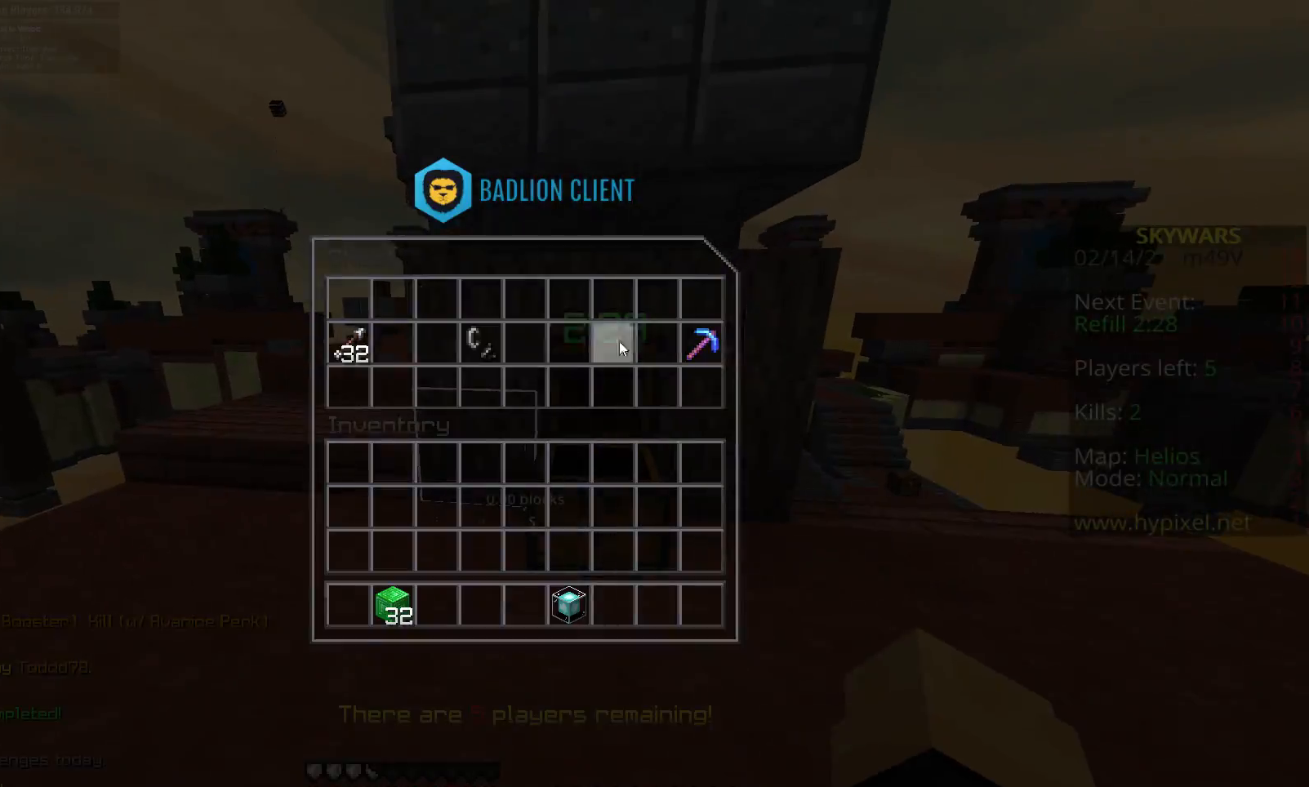
{"keys": [], "mouse": [], "events": []}
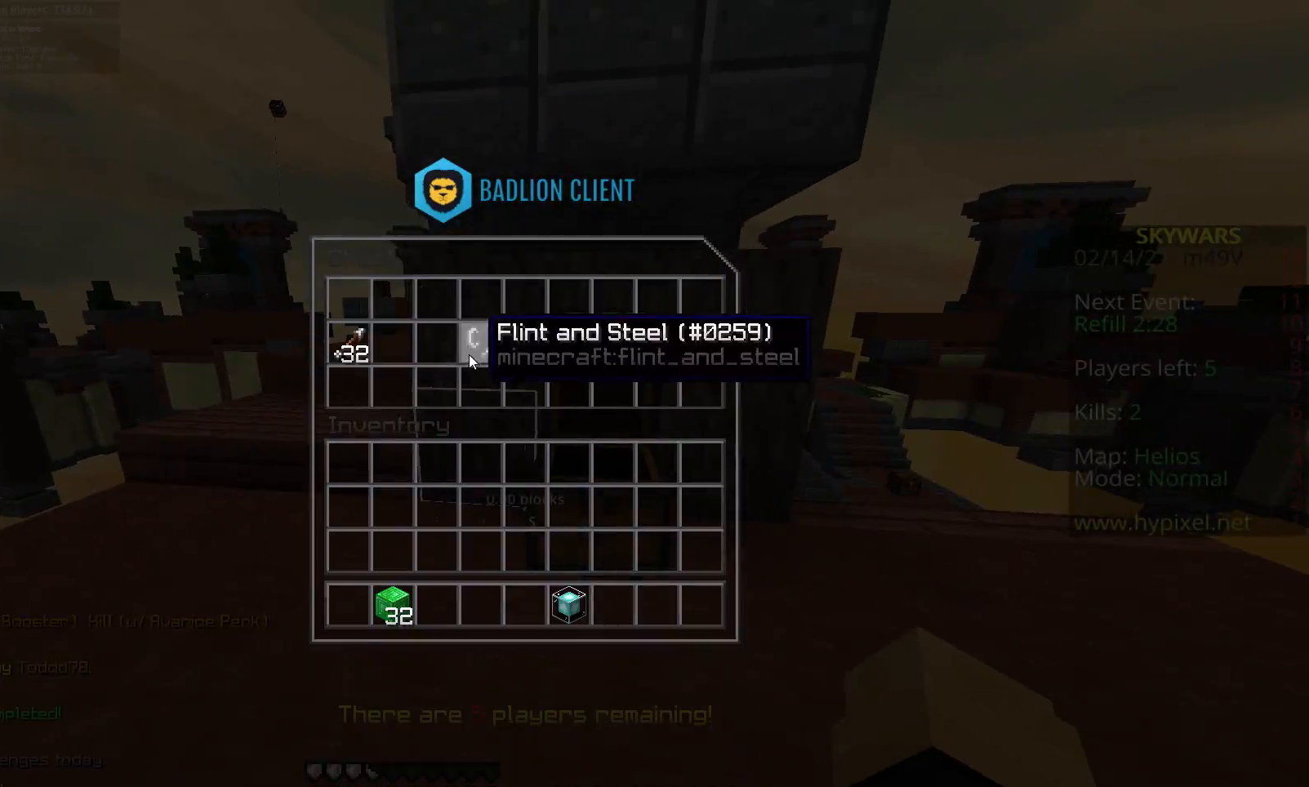
{"keys": ["a", "space", "w"], "mouse": [], "events": [[267, "a", "down"], [267, "r", "down"], [267, "shift", "down"], [300, "w", "down"], [333, "shift", "up"], [367, "r", "up"], [483, "space", "down"]]}
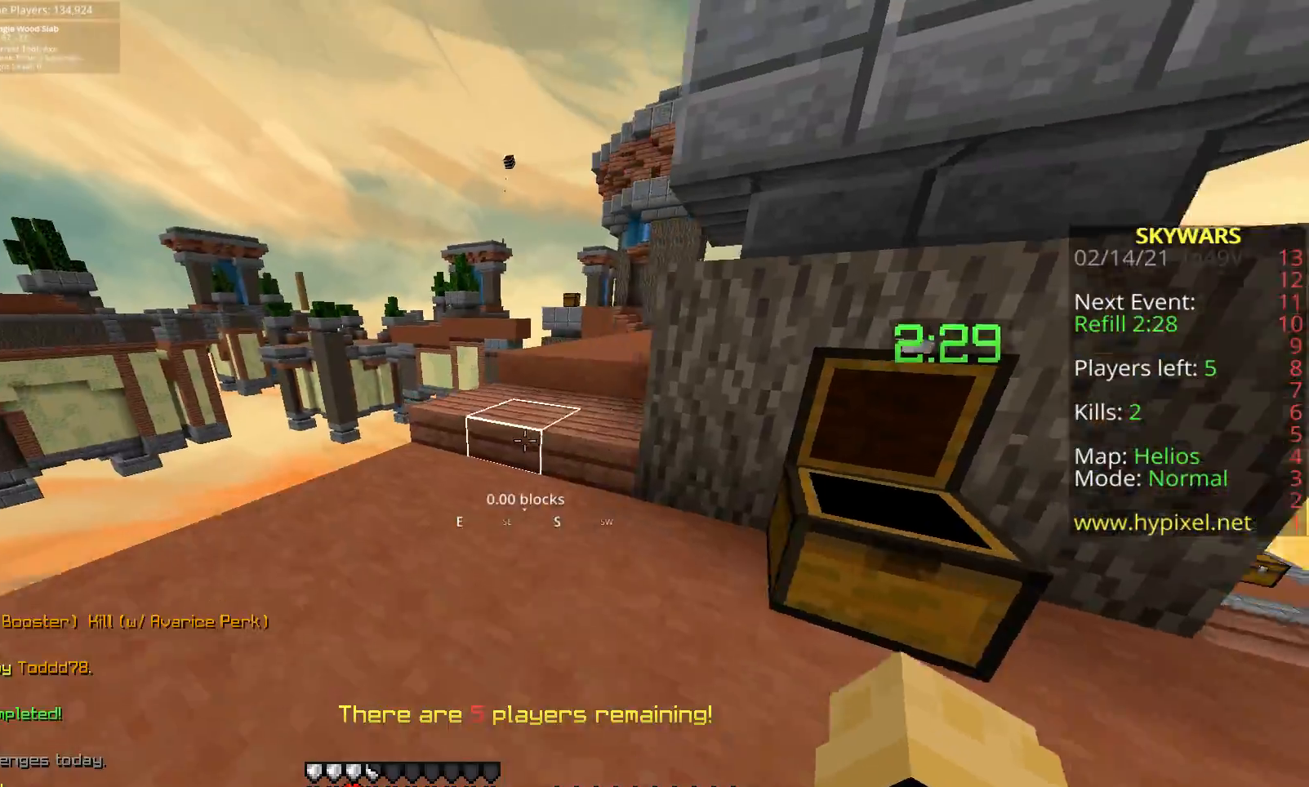
{"keys": ["space", "w"], "mouse": [], "events": [[33, "mouse_left", "down"], [100, "a", "up"], [167, "mouse_left", "up"], [233, "mouse_left", "down"], [400, "mouse_left", "up"]]}
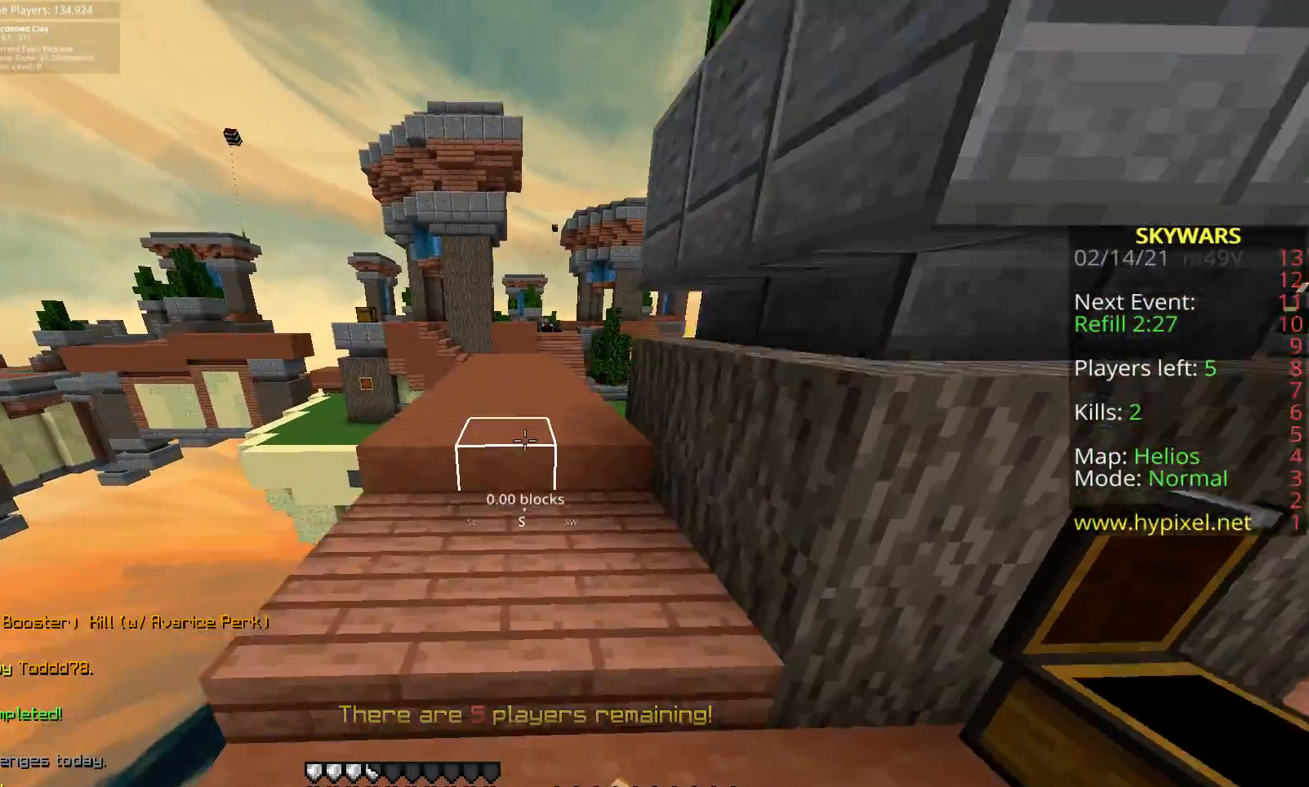
{"keys": ["a", "w"], "mouse": [], "events": [[100, "a", "down"], [250, "a", "up"], [267, "space", "up"], [500, "a", "down"]]}
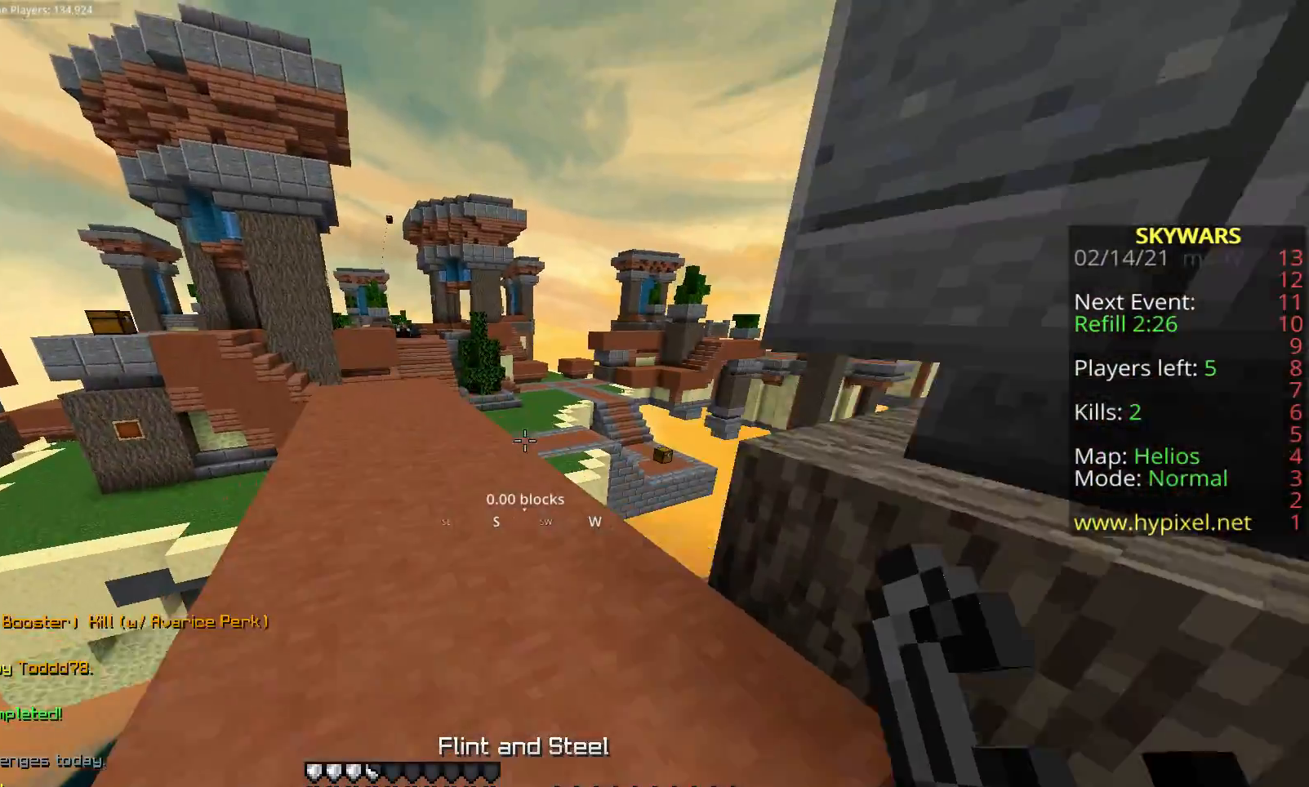
{"keys": ["a", "w"], "mouse": [], "events": [[267, "mouse_right", "down"], [417, "mouse_right", "up"]]}
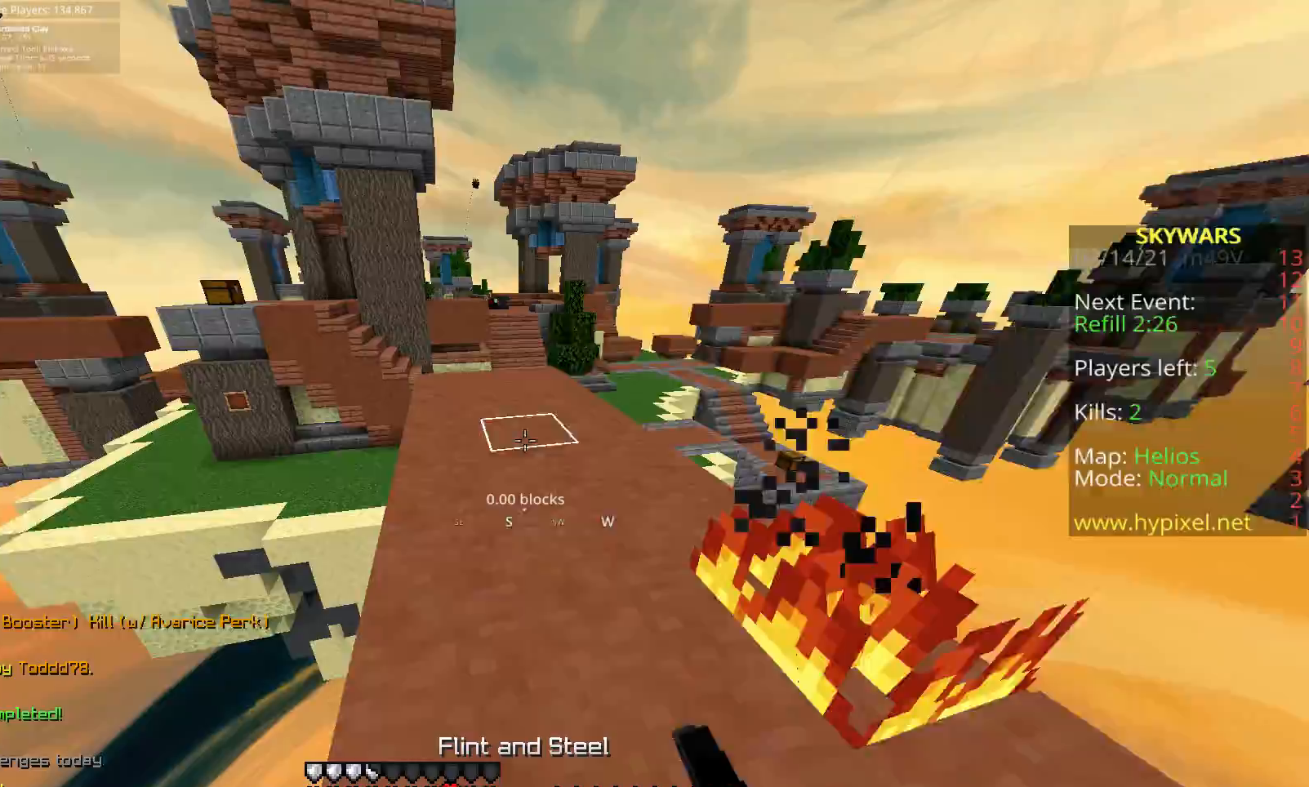
{"keys": ["space", "w"], "mouse": ["left"], "events": [[83, "a", "up"], [83, "space", "down"], [450, "mouse_left", "down"]]}
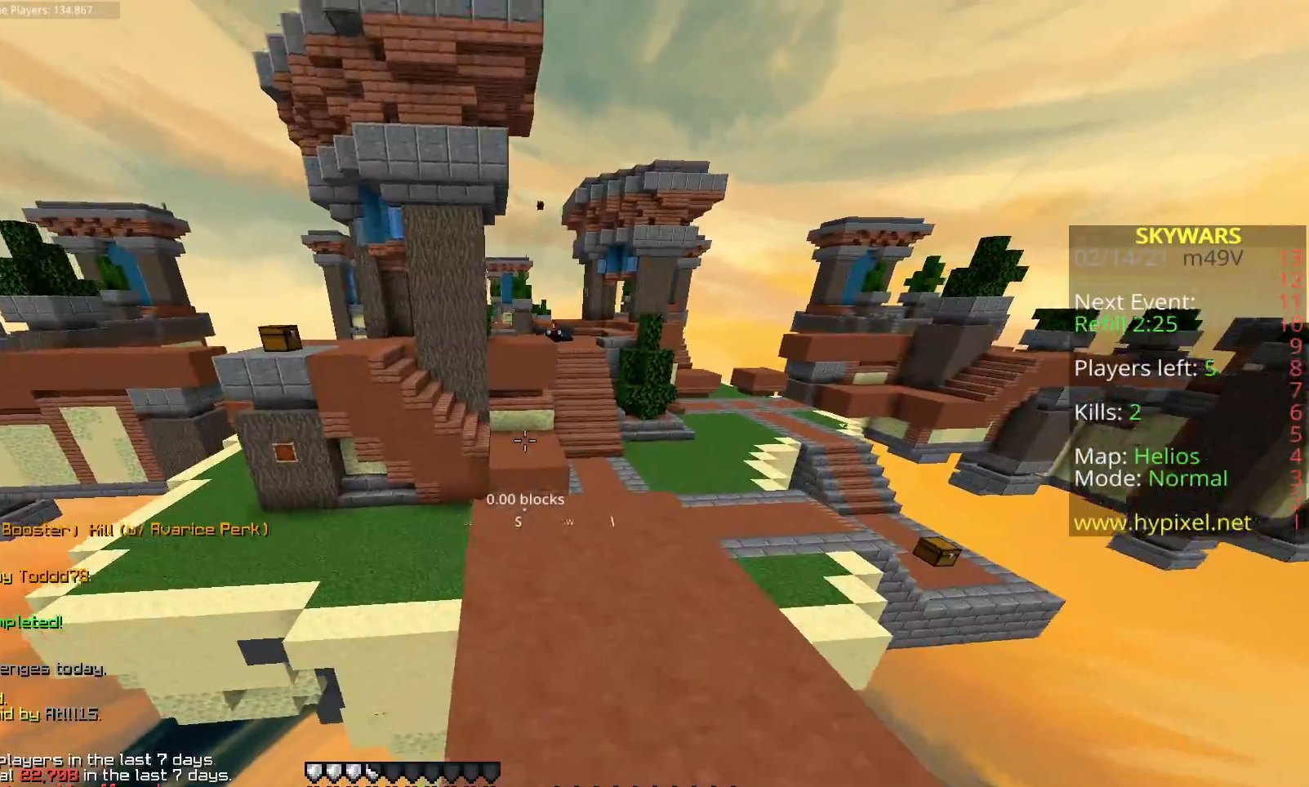
{"keys": ["w"], "mouse": [], "events": [[133, "space", "up"], [350, "mouse_left", "up"]]}
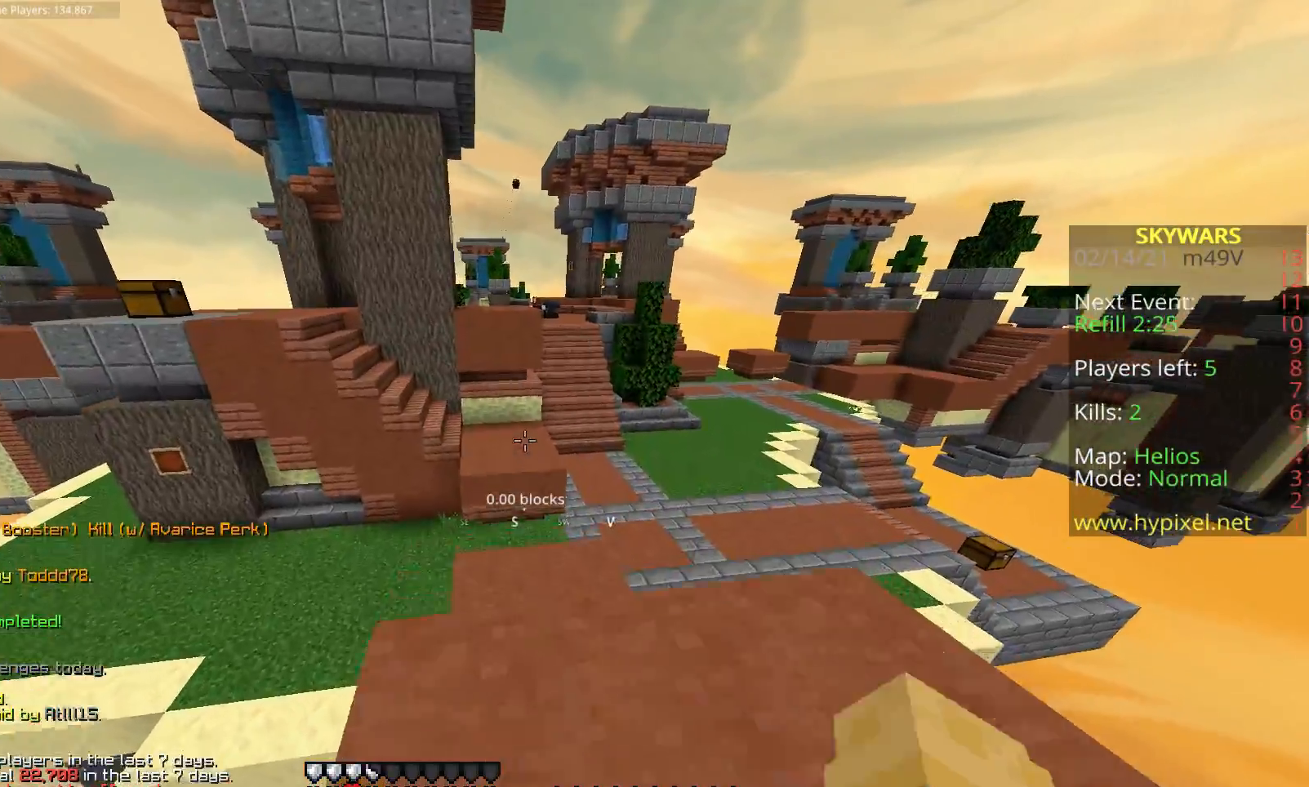
{"keys": [], "mouse": ["left", "right"], "events": [[183, "space", "down"], [333, "space", "up"], [500, "mouse_left", "down"], [500, "mouse_right", "down"], [500, "w", "up"]]}
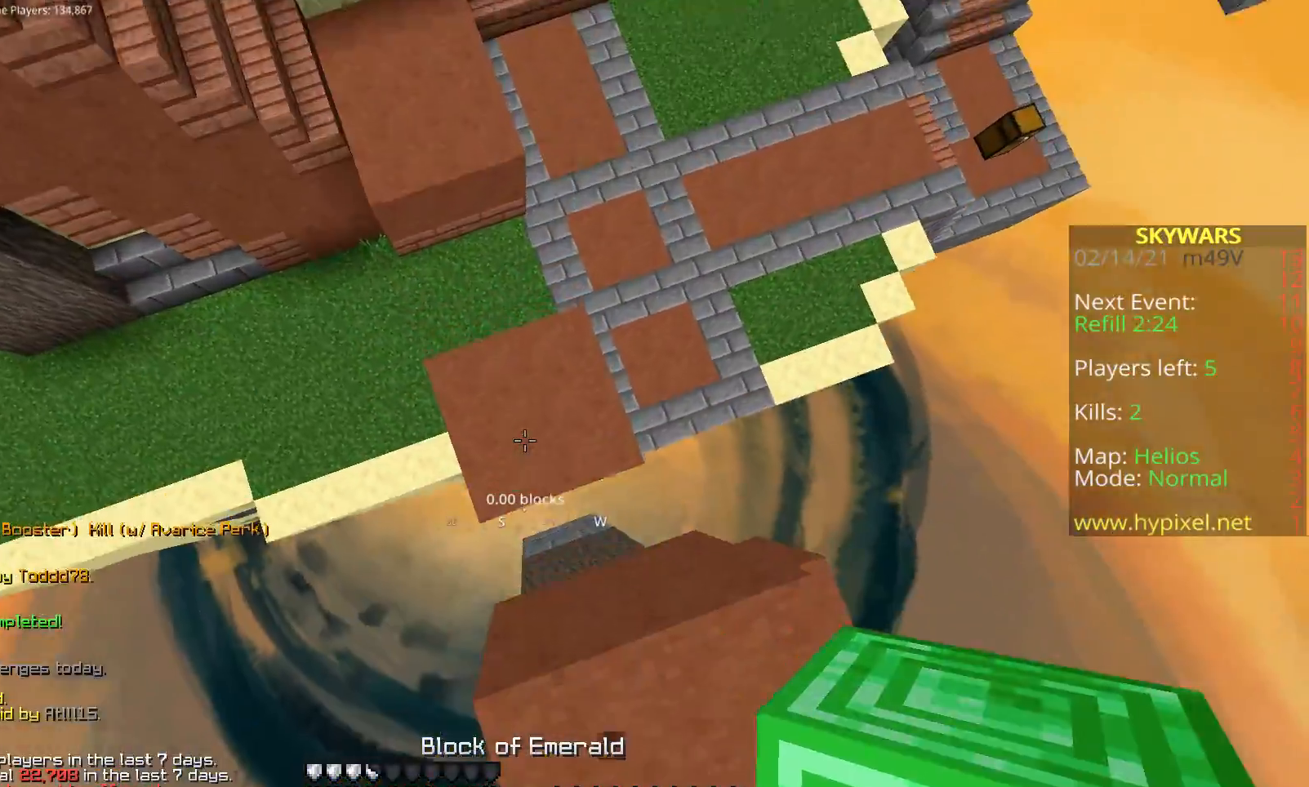
{"keys": ["w"], "mouse": [], "events": [[133, "mouse_left", "up"], [200, "mouse_left", "down"], [283, "mouse_left", "up"], [333, "w", "down"], [500, "mouse_right", "up"]]}
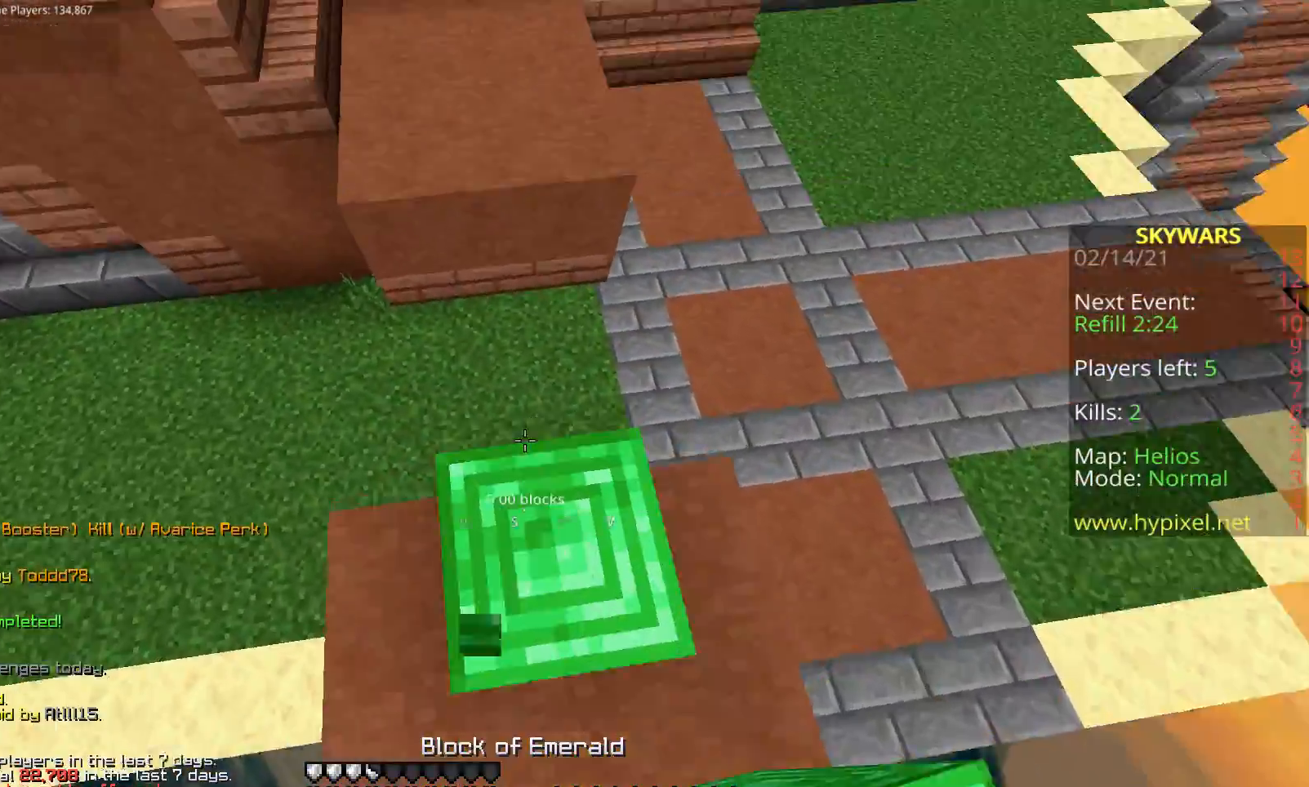
{"keys": ["space", "w"], "mouse": [], "events": [[150, "space", "down"], [367, "mouse_left", "down"], [467, "mouse_left", "up"]]}
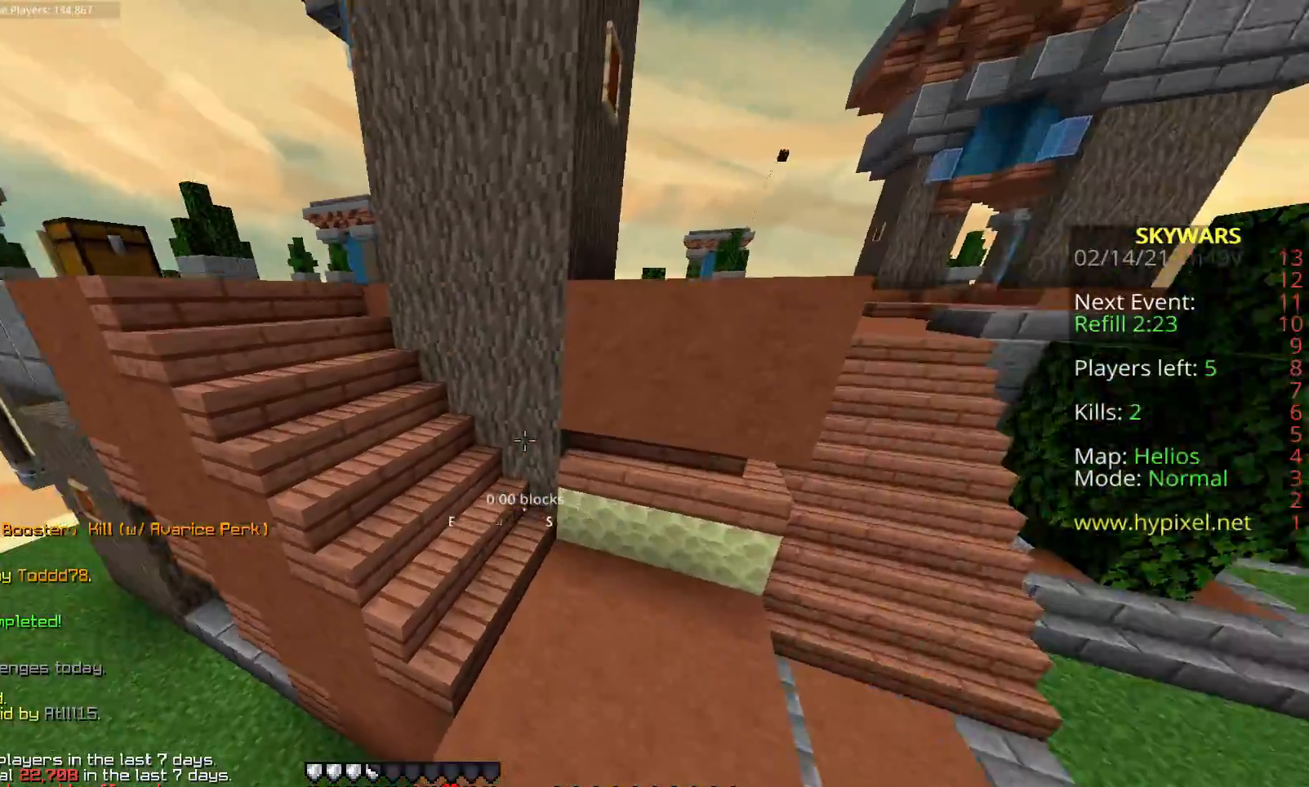
{"keys": ["fl", "w"], "mouse": ["left"], "events": [[50, "mouse_left", "down"], [133, "space", "up"], [217, "mouse_left", "up"], [283, "fl", "down"], [400, "mouse_left", "down"]]}
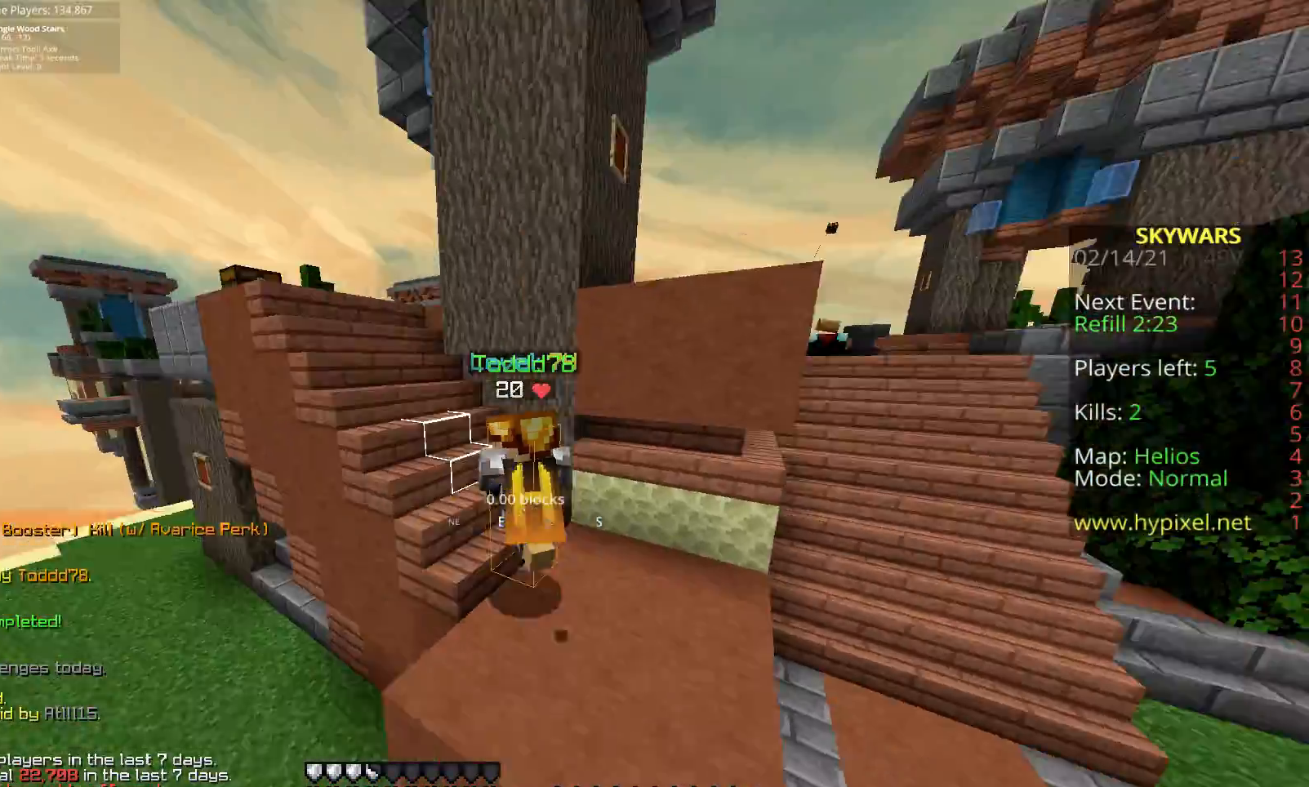
{"keys": ["w"], "mouse": [], "events": [[67, "mouse_left", "up"], [117, "fl", "up"], [133, "mouse_left", "down"], [250, "mouse_left", "up"]]}
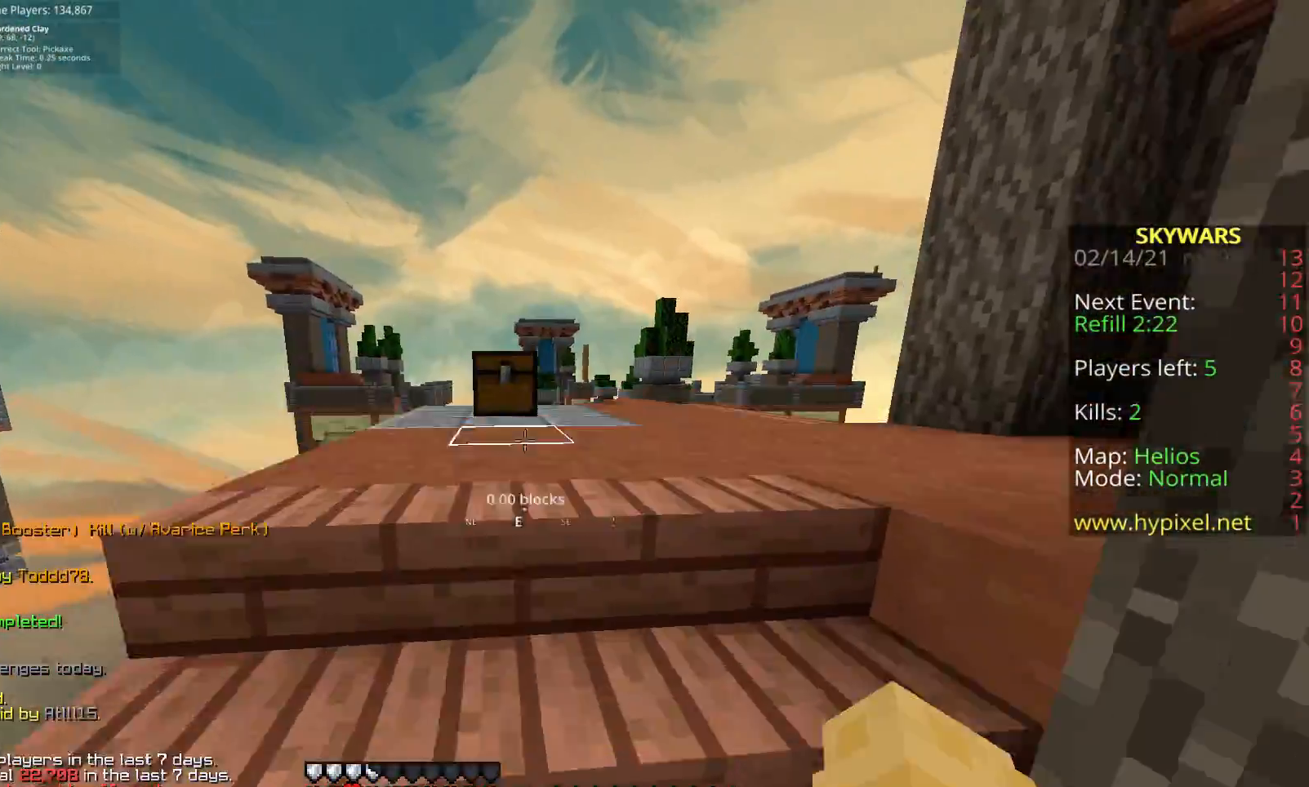
{"keys": [], "mouse": [], "events": [[100, "mouse_left", "down"], [117, "mouse_right", "down"], [250, "mouse_left", "up"], [267, "mouse_right", "up"], [283, "w", "up"]]}
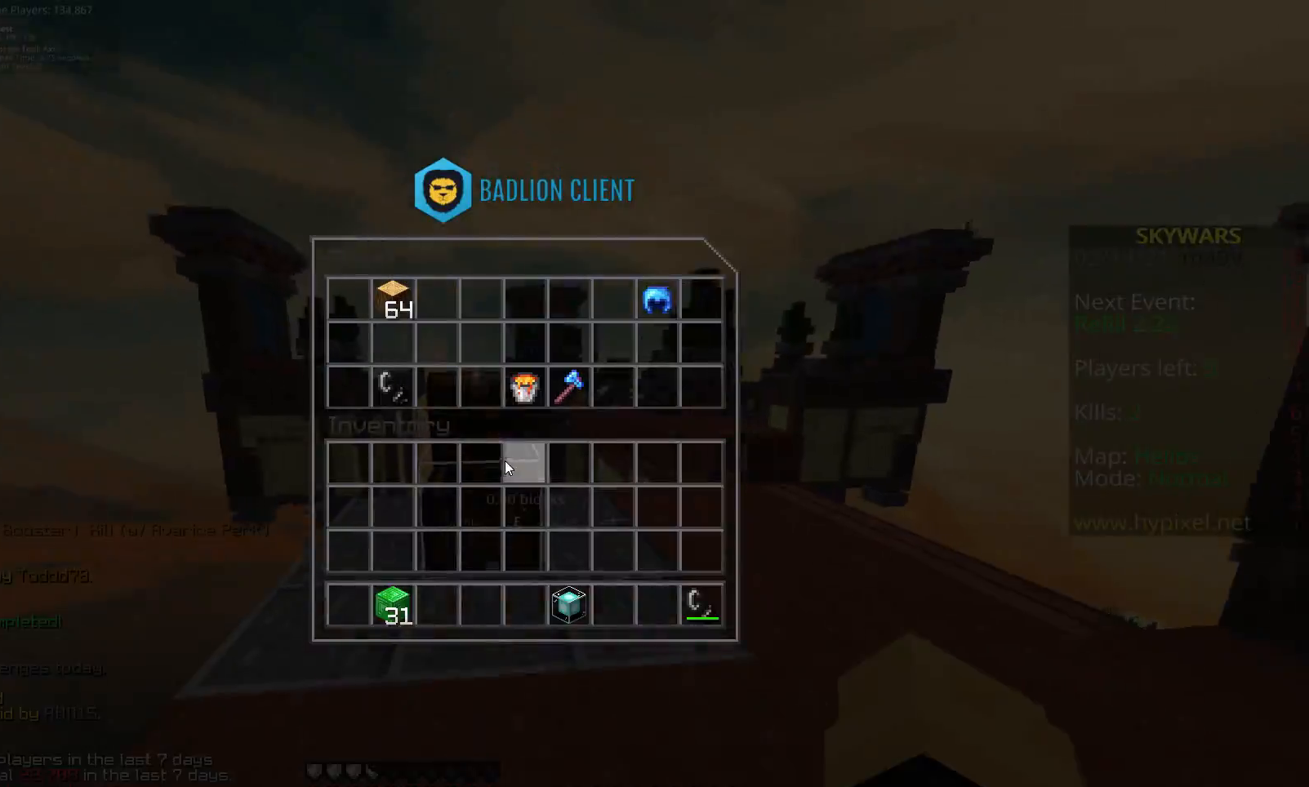
{"keys": [], "mouse": [], "events": []}
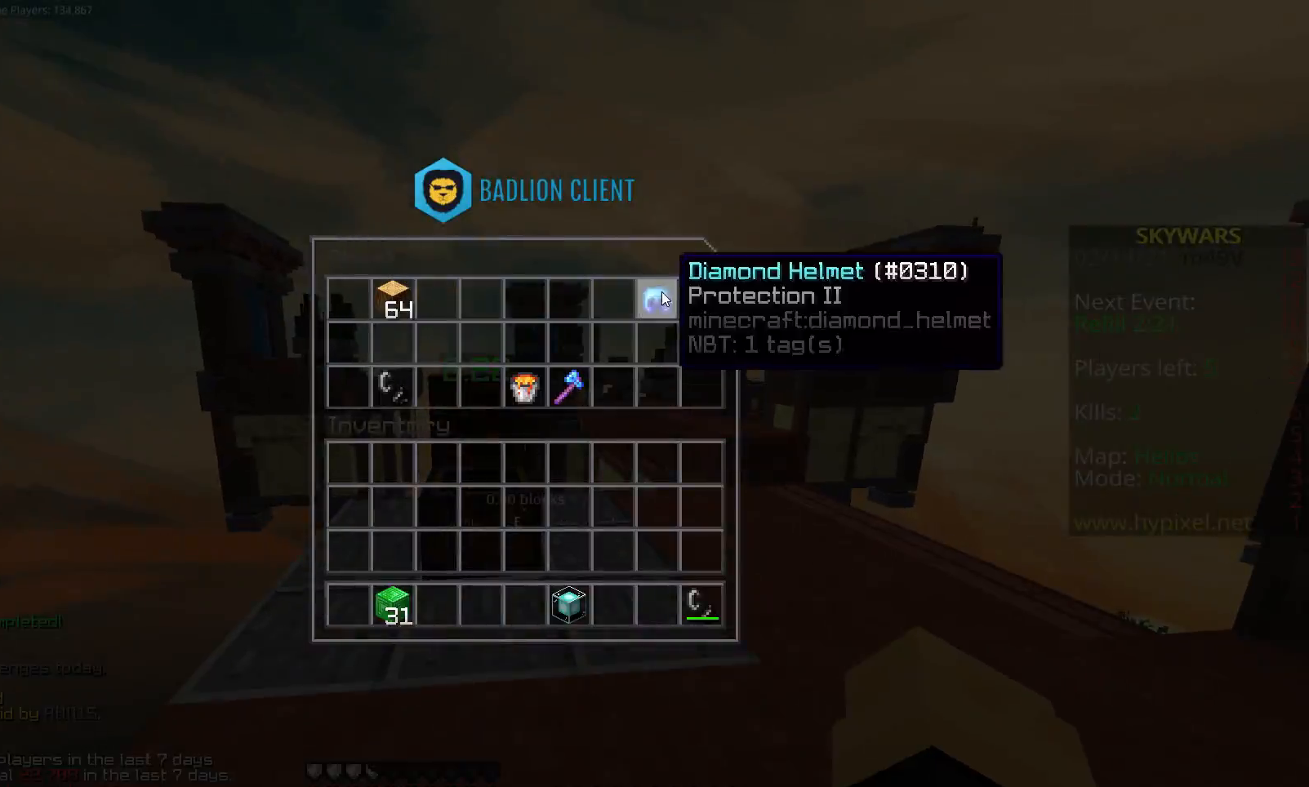
{"keys": ["r", "w"], "mouse": [], "events": [[417, "r", "down"], [433, "w", "down"]]}
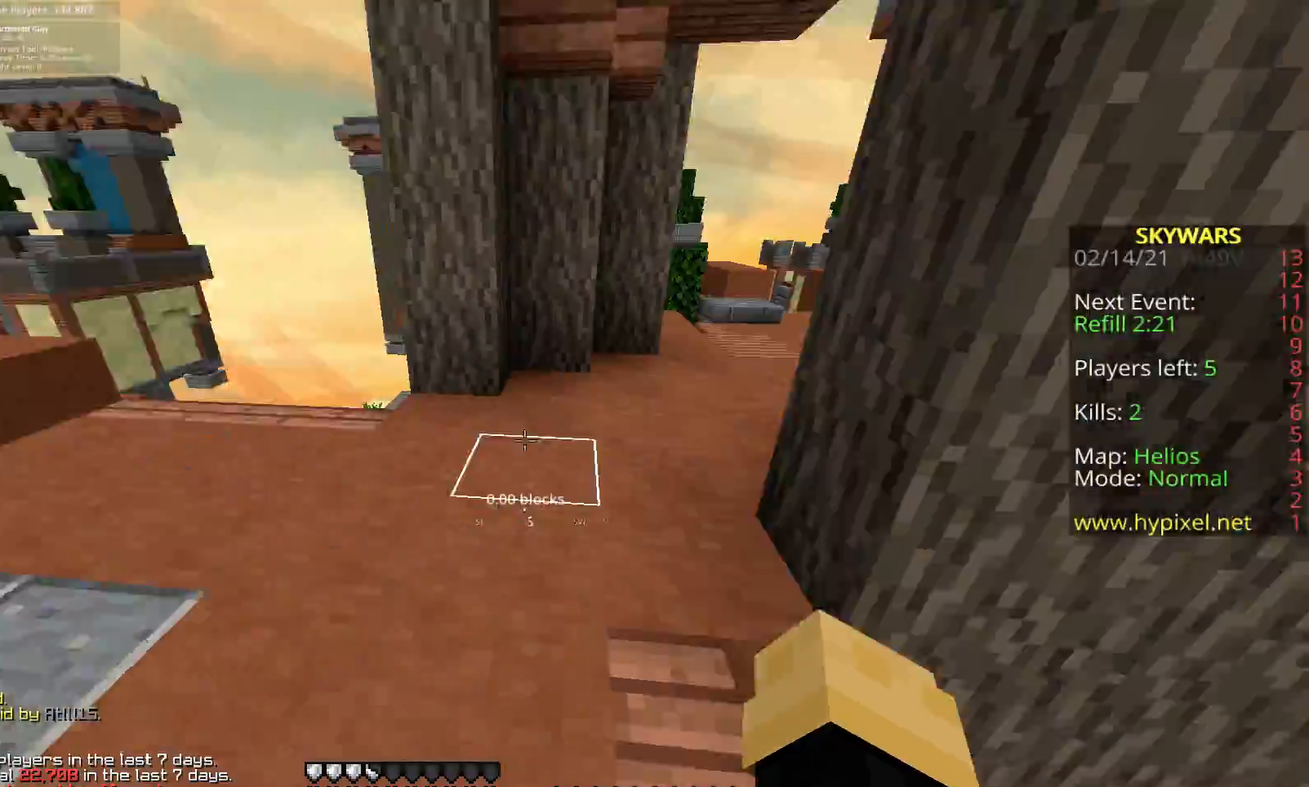
{"keys": [], "mouse": []}
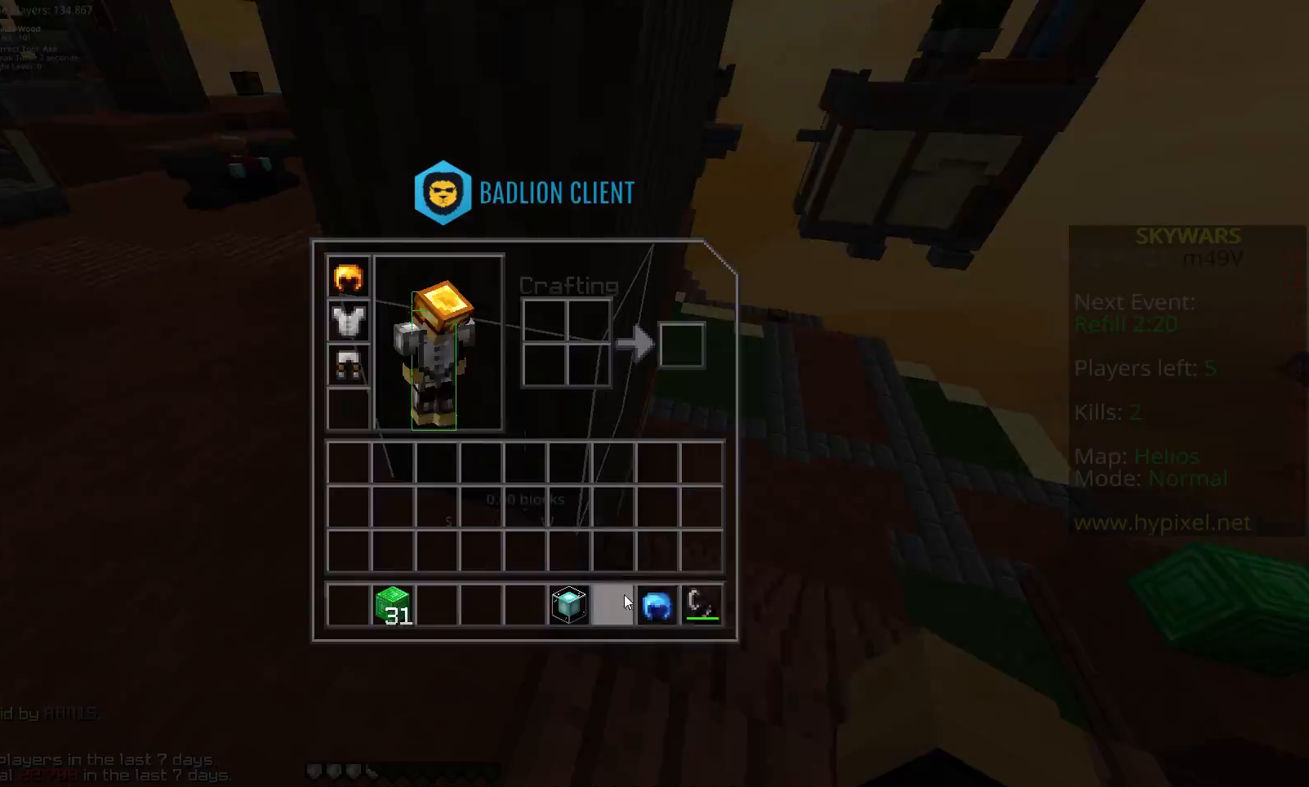
{"keys": [], "mouse": [], "events": []}
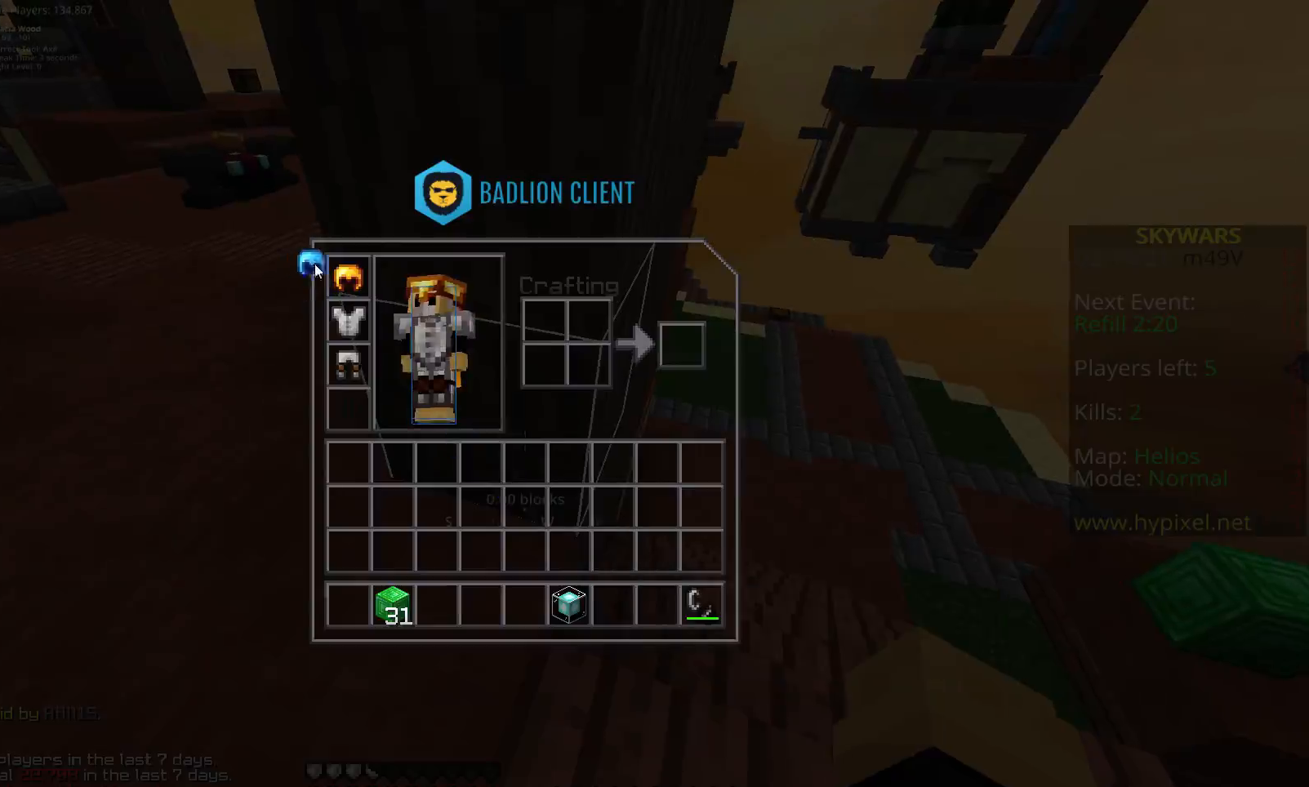
{"keys": [], "mouse": [], "events": []}
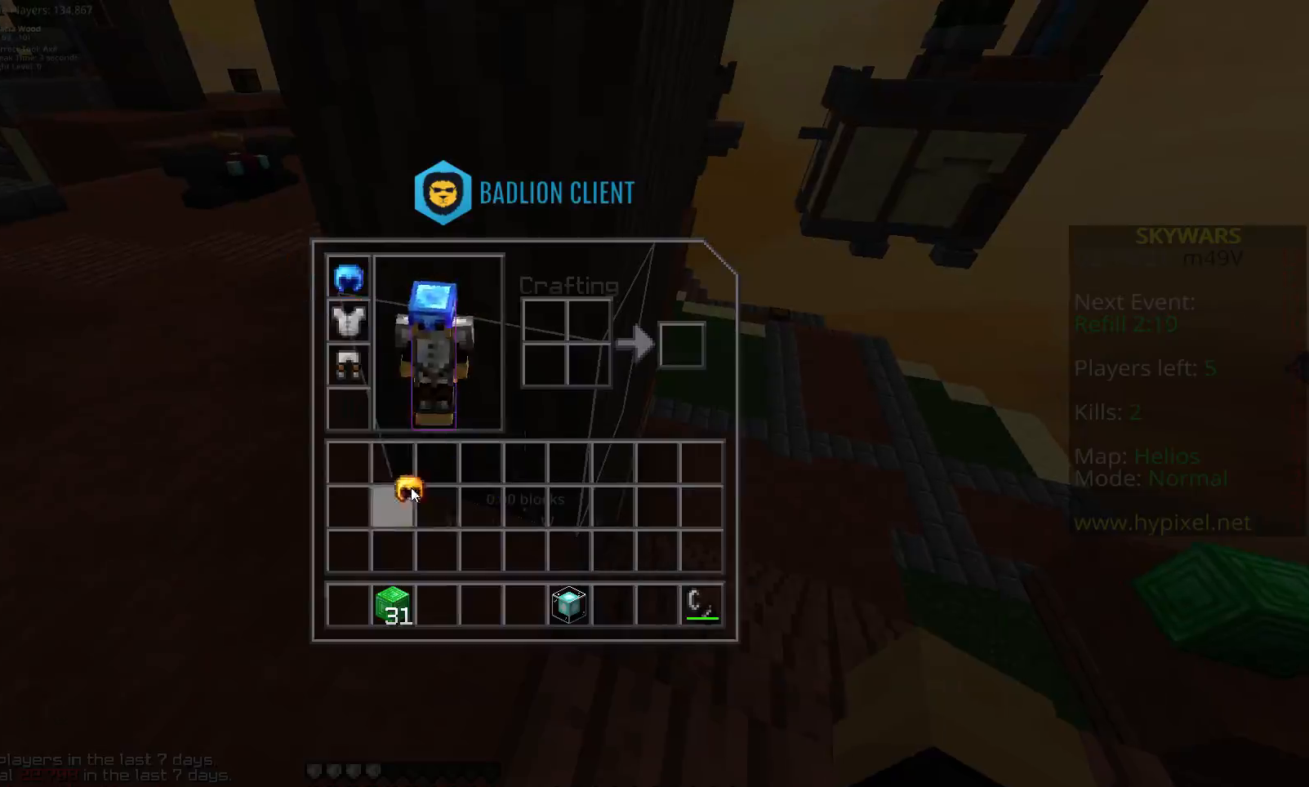
{"keys": ["space", "w"], "mouse": ["left"], "events": [[67, "r", "down"], [67, "w", "down"], [83, "a", "down"], [167, "r", "up"], [167, "space", "down"], [233, "mouse_left", "down"], [333, "a", "up"], [383, "mouse_left", "up"], [467, "mouse_left", "down"]]}
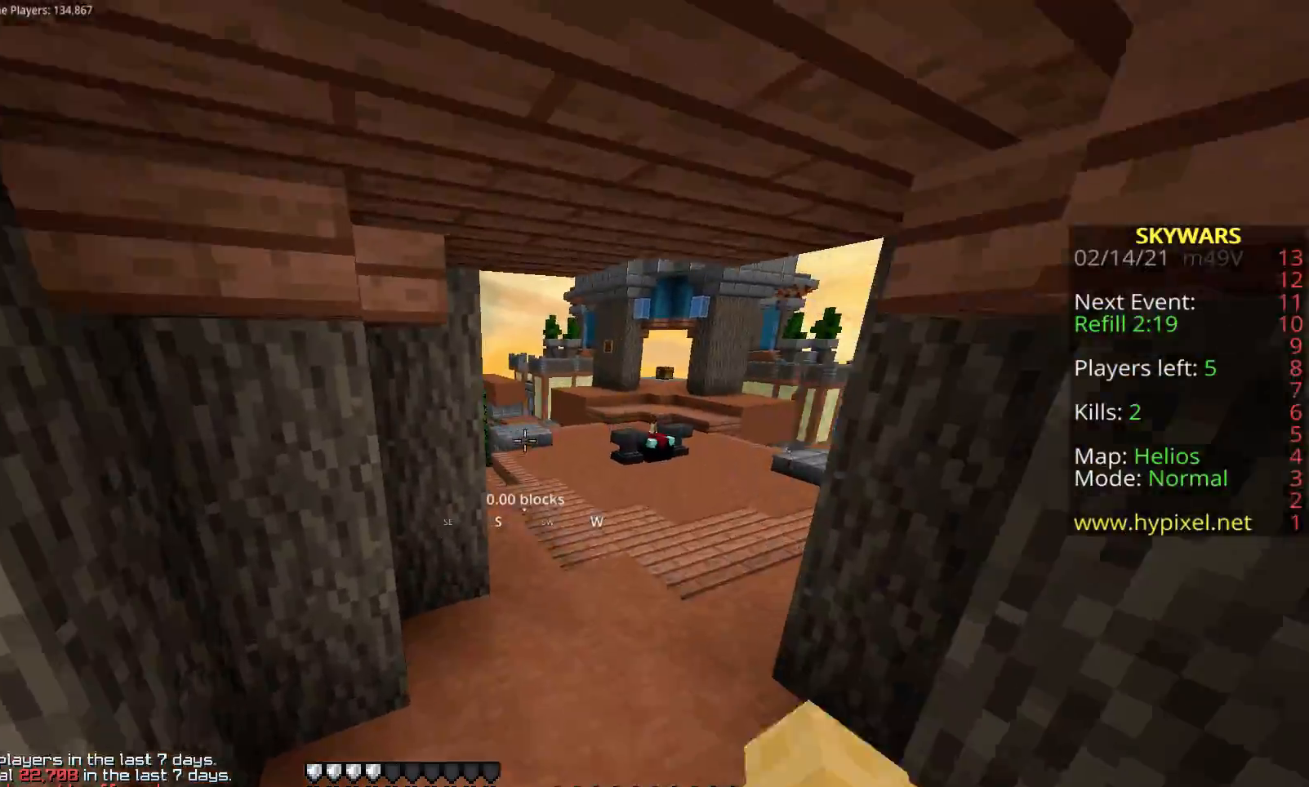
{"keys": ["space", "w"], "mouse": [], "events": [[100, "d", "down"], [333, "mouse_left", "up"], [383, "d", "up"]]}
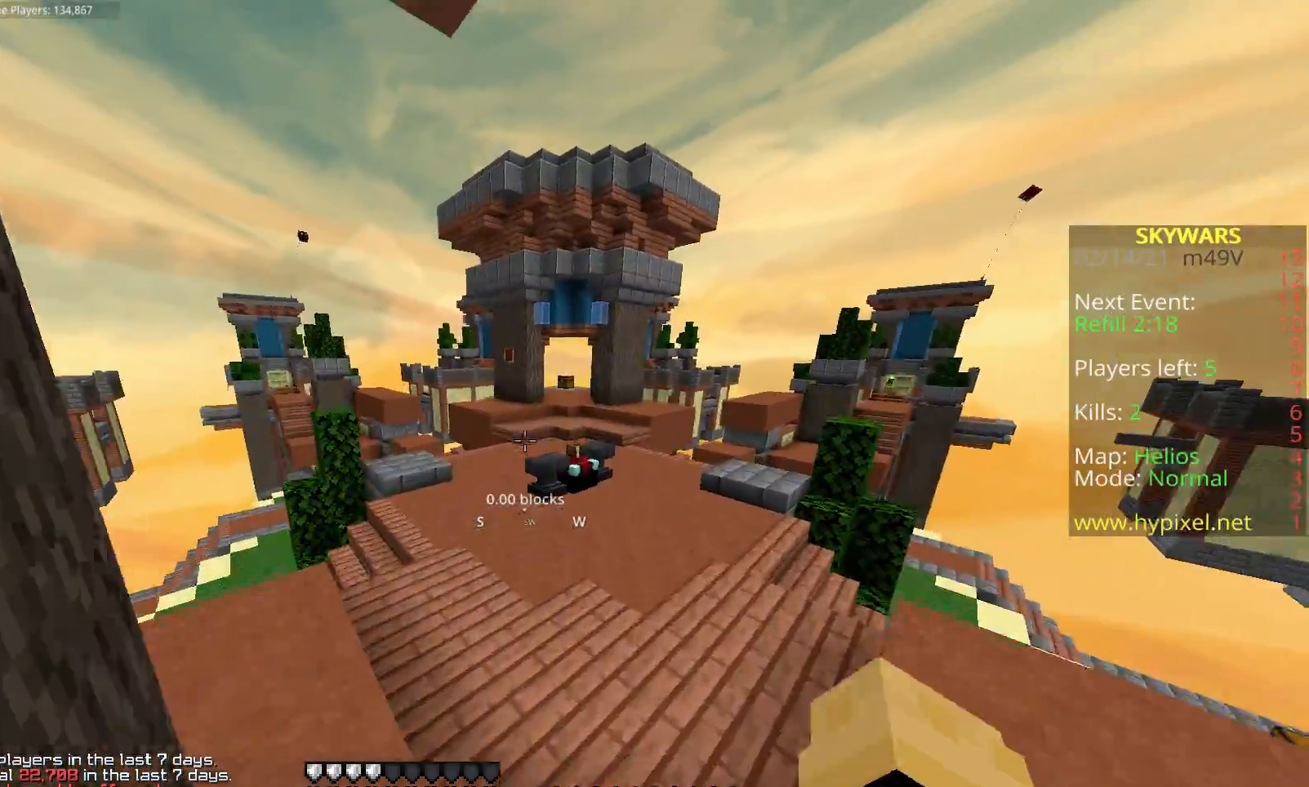
{"keys": ["fl", "space", "w"], "mouse": [], "events": [[117, "fl", "down"]]}
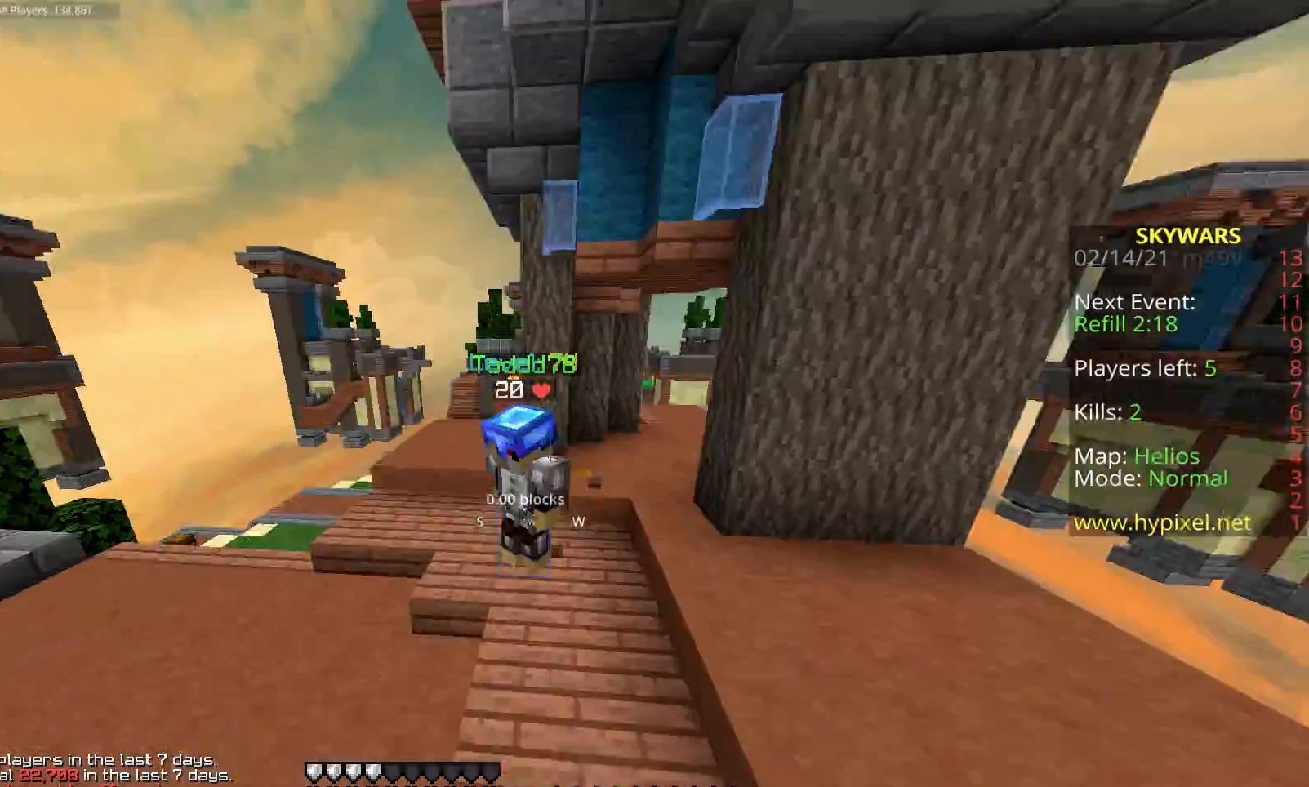
{"keys": ["space", "w"], "mouse": ["left"], "events": [[33, "mouse_left", "down"], [183, "fl", "up"], [367, "mouse_left", "up"], [417, "mouse_left", "down"]]}
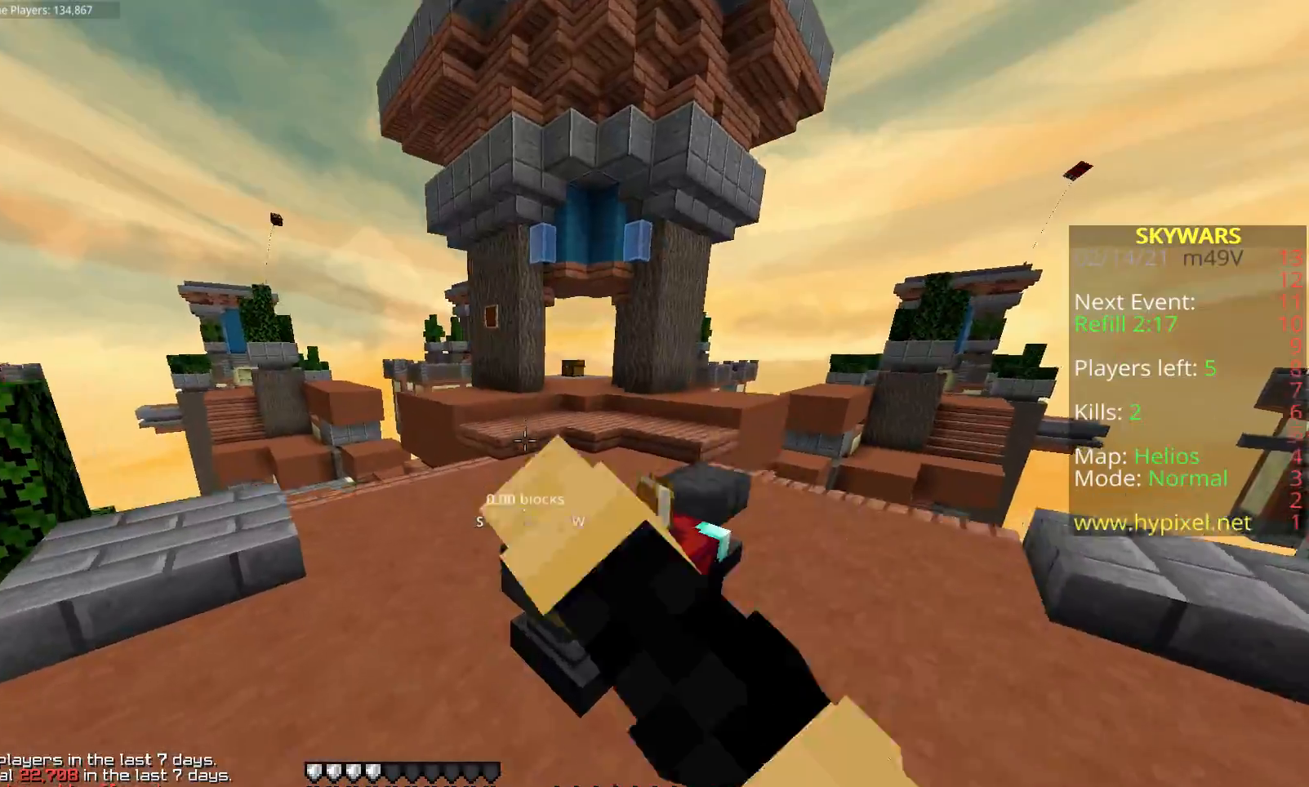
{"keys": ["space", "w"], "mouse": [], "events": [[50, "mouse_left", "up"]]}
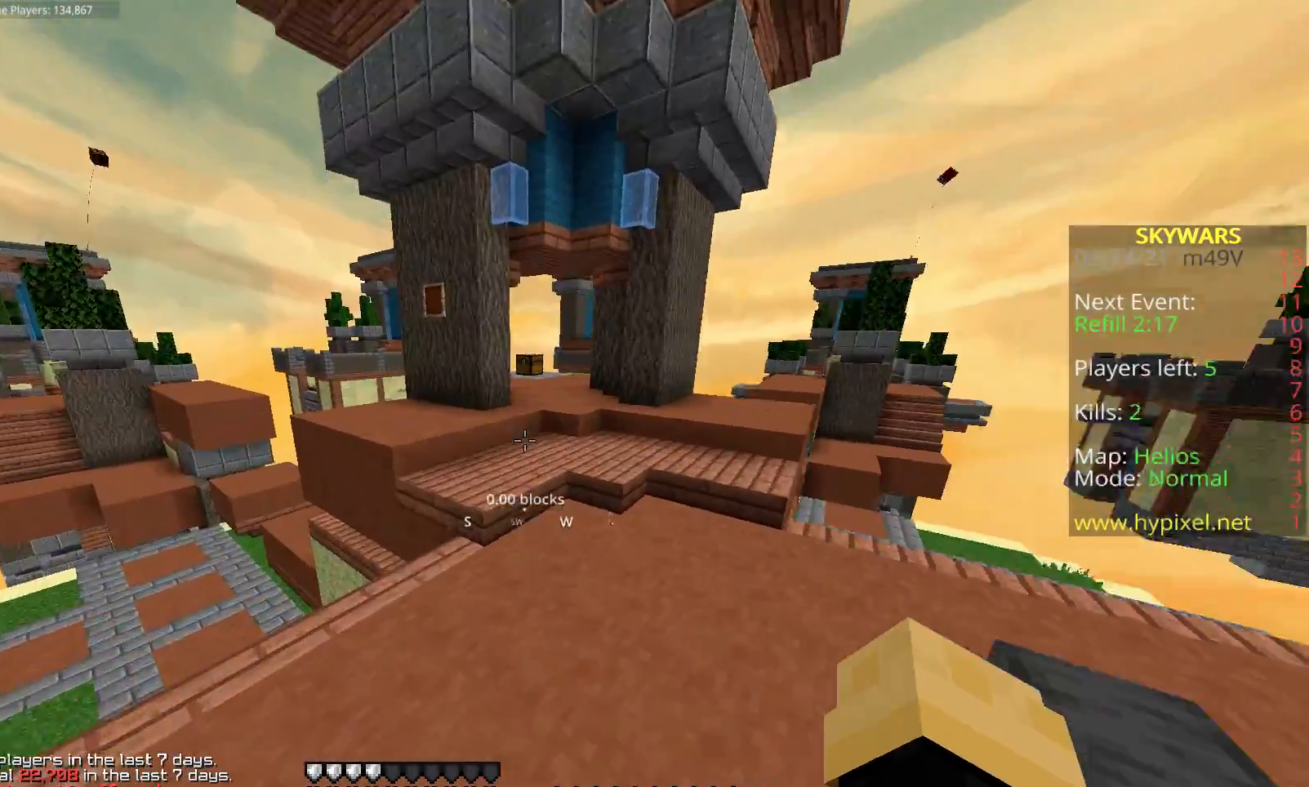
{"keys": ["fl", "space", "w"], "mouse": ["left"], "events": [[150, "fl", "down"], [500, "mouse_left", "down"]]}
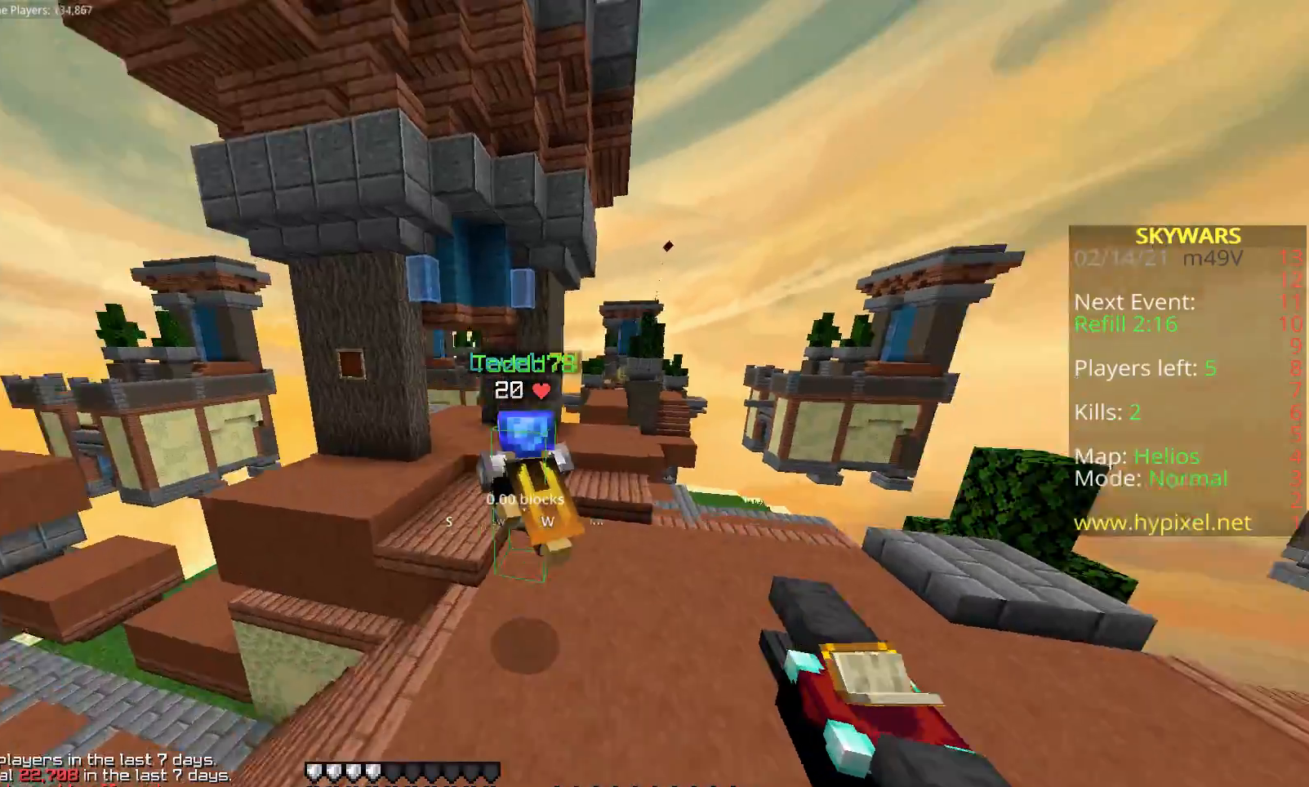
{"keys": ["fl", "space", "w"], "mouse": [], "events": [[183, "mouse_left", "up"]]}
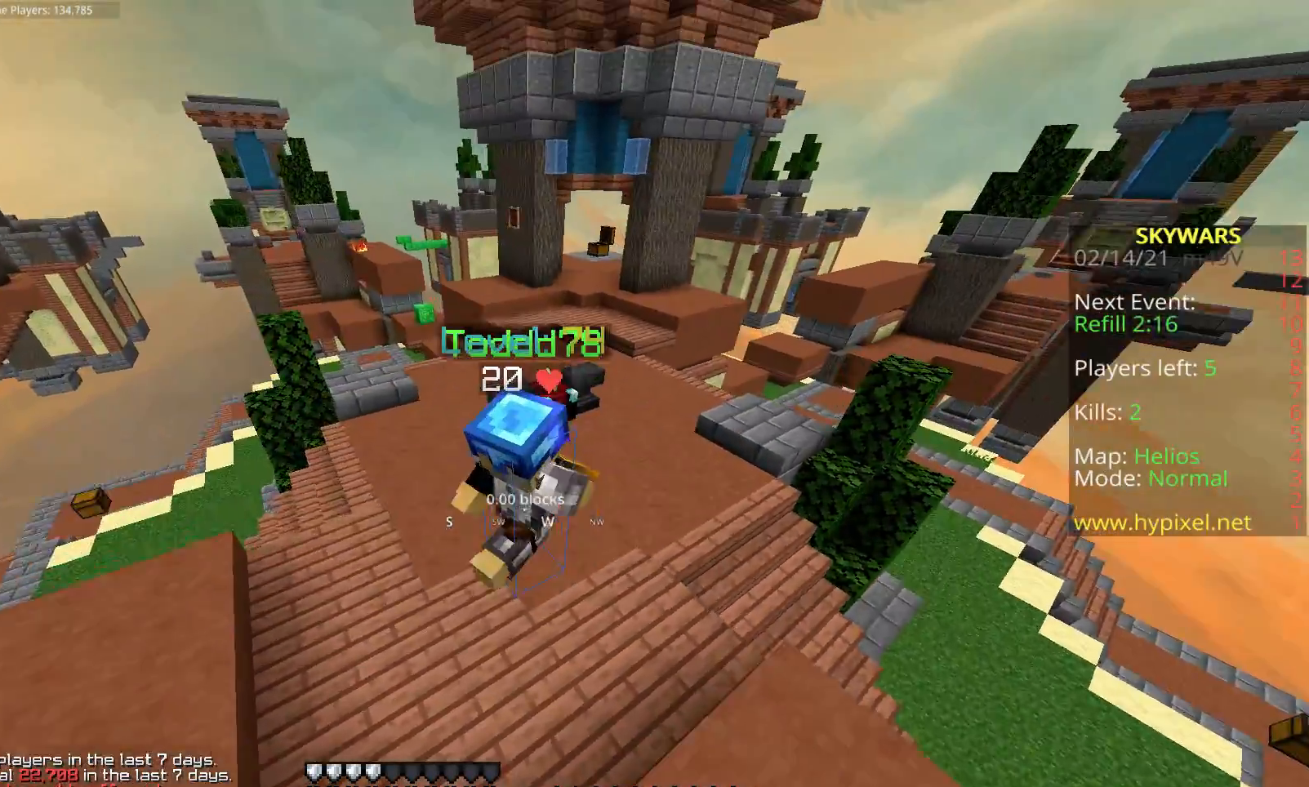
{"keys": ["space", "w"], "mouse": [], "events": [[283, "fl", "up"]]}
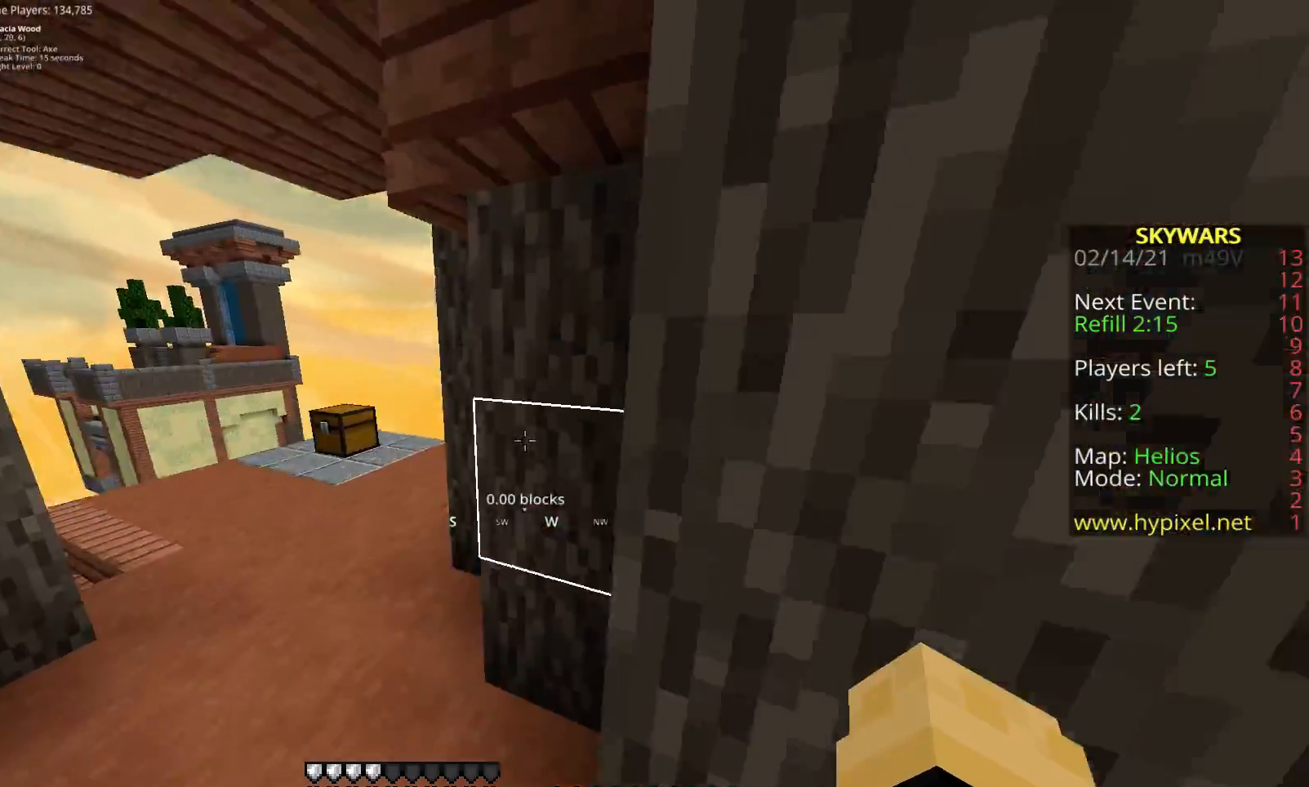
{"keys": ["w"], "mouse": [], "events": [[33, "mouse_left", "down"], [183, "space", "up"], [217, "mouse_left", "up"], [233, "a", "down"], [433, "a", "up"]]}
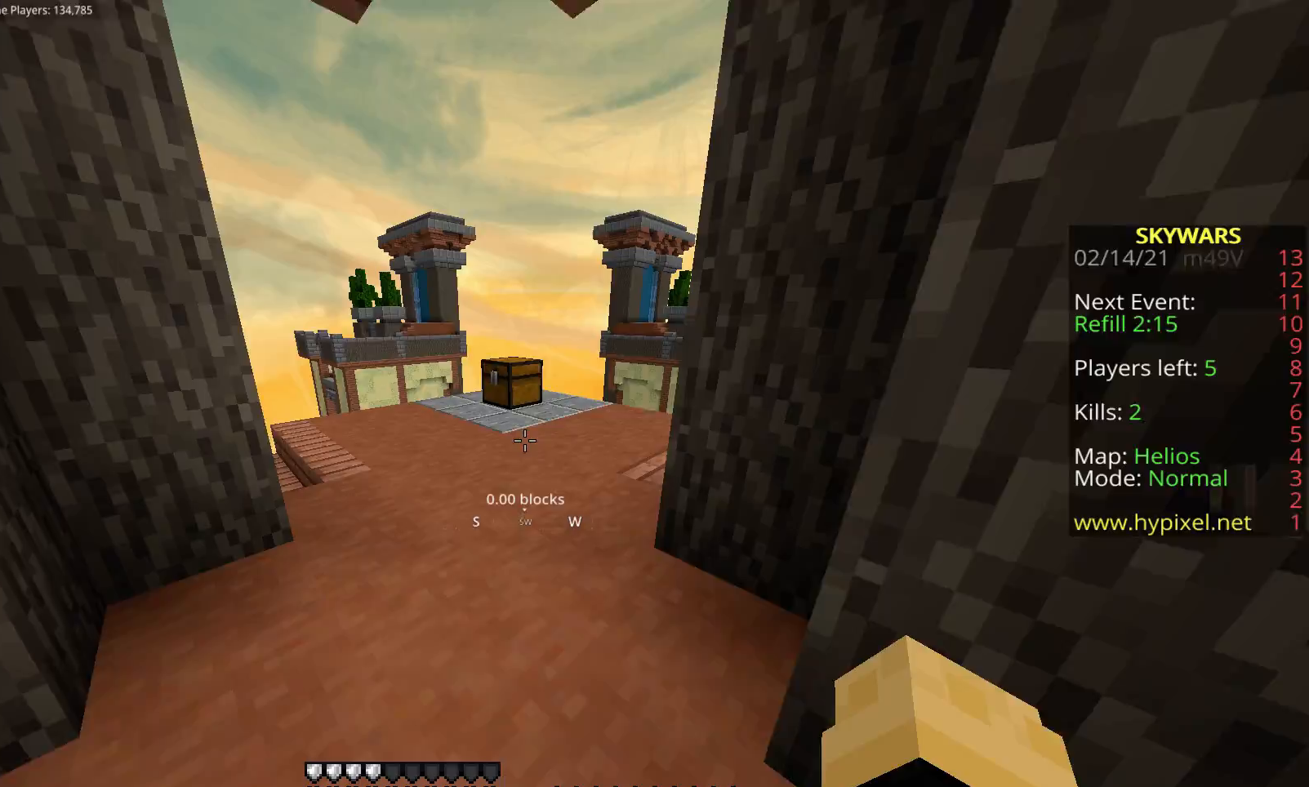
{"keys": ["w"], "mouse": ["right"], "events": [[150, "space", "down"], [333, "mouse_right", "down"], [450, "space", "up"]]}